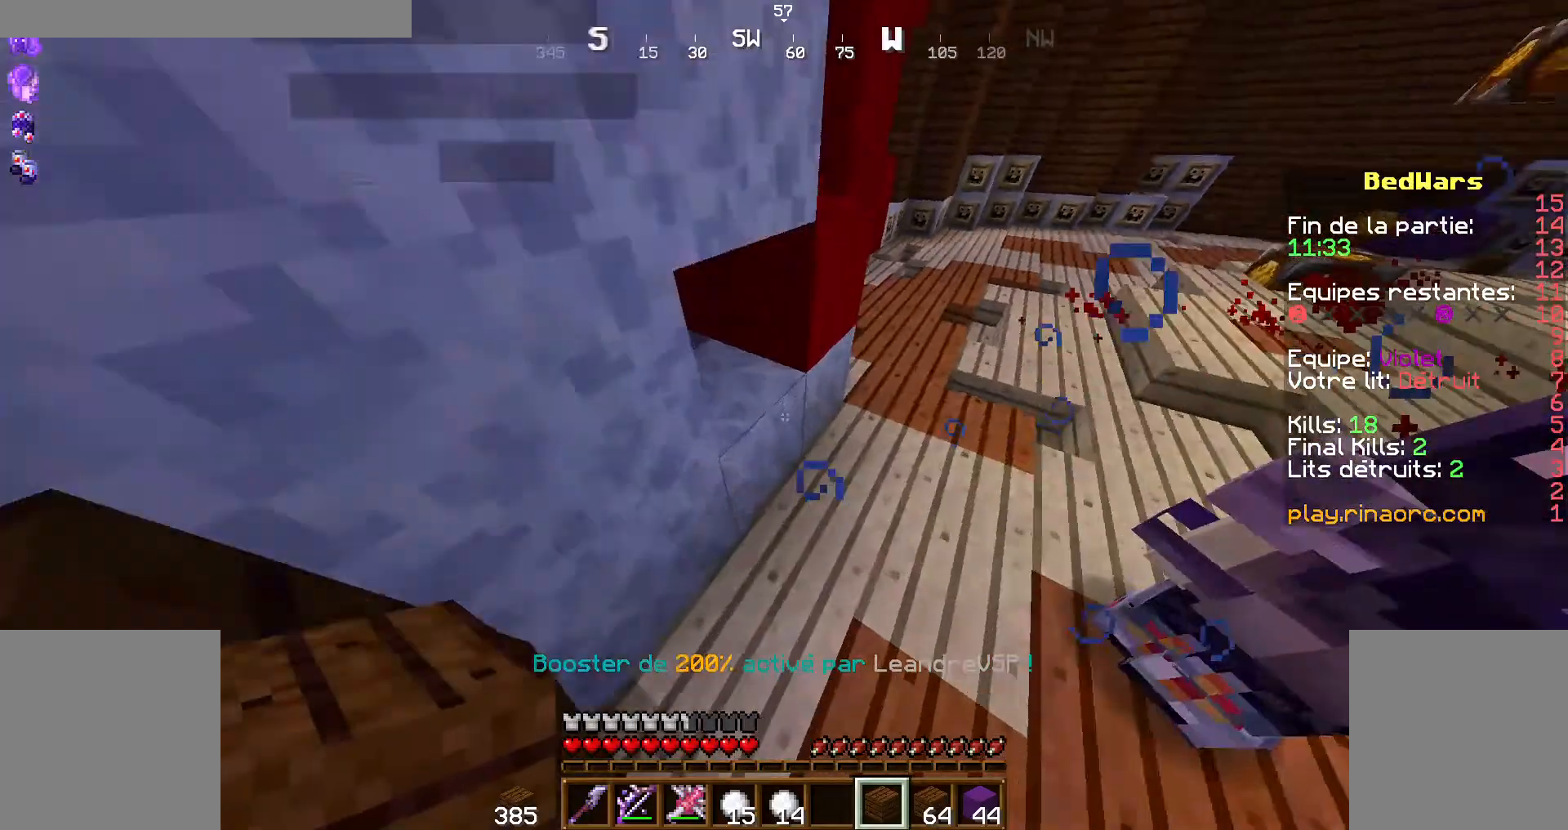
Gameplay with keyboard and mouse; each line is a JSON object with the keys and mouse buttons held at the frame after it. "events" lists presses ("down") and releases ("up") of "d", "q", "s", "shift", "space", "z", "mouse_left" and "mouse_right" between this image and that frame as [ms after this image, input, new state], when the widget could be followed in between. "mouse_left", "mouse_right" = the "left", "right" buttons of the "mouse" list. No other keys are recorded. Fast repeated clicks can show as one long hold. Not read: mouse_move.
{"keys": ["s", "shift"], "mouse": [], "events": [[234, "s", "up"], [400, "s", "down"]]}
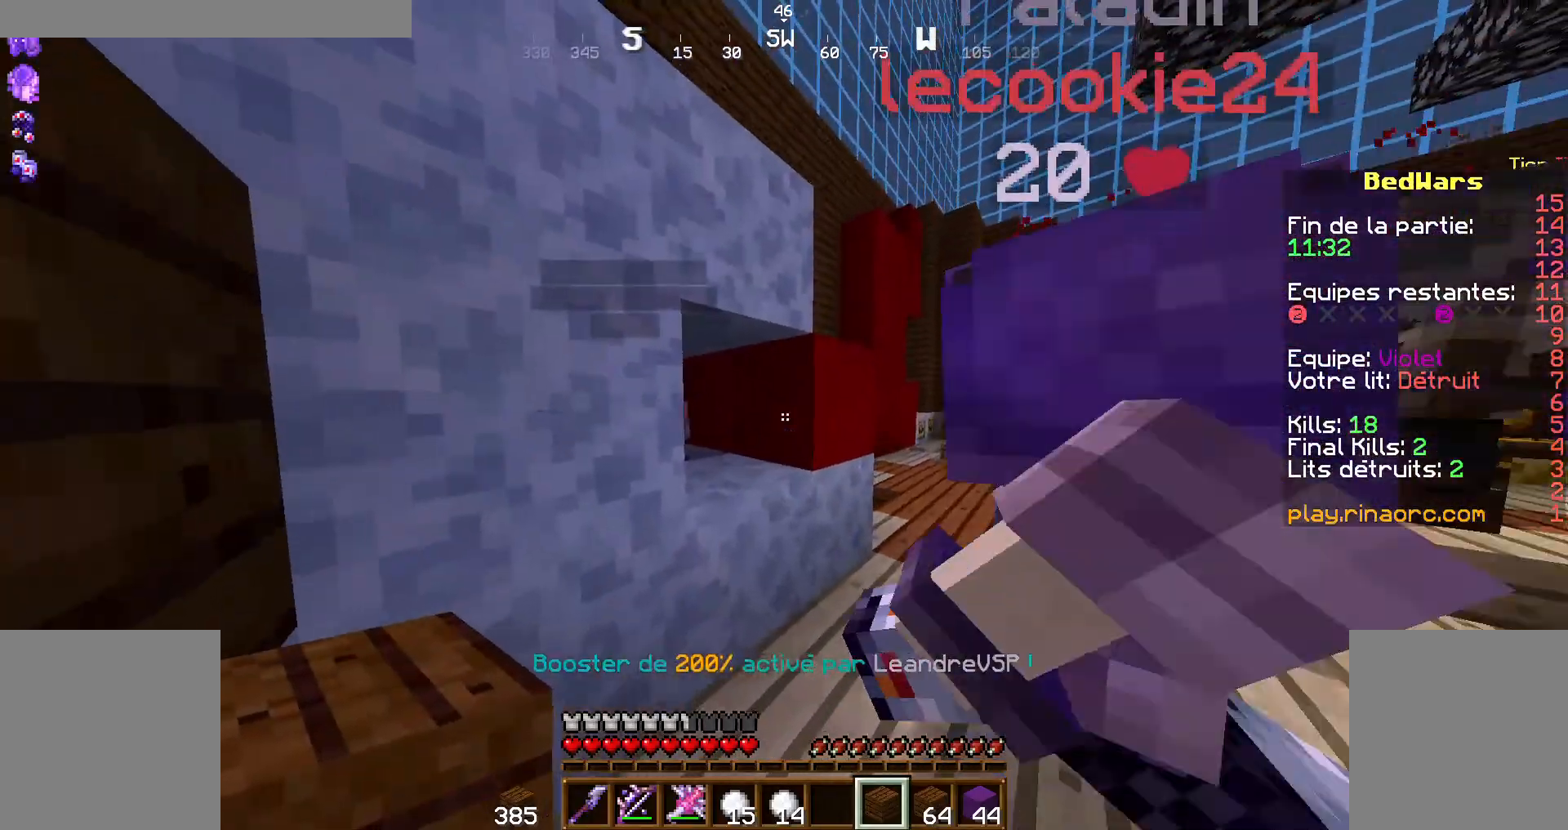
{"keys": ["s", "shift"], "mouse": [], "events": [[34, "mouse_right", "down"], [67, "mouse_right", "up"]]}
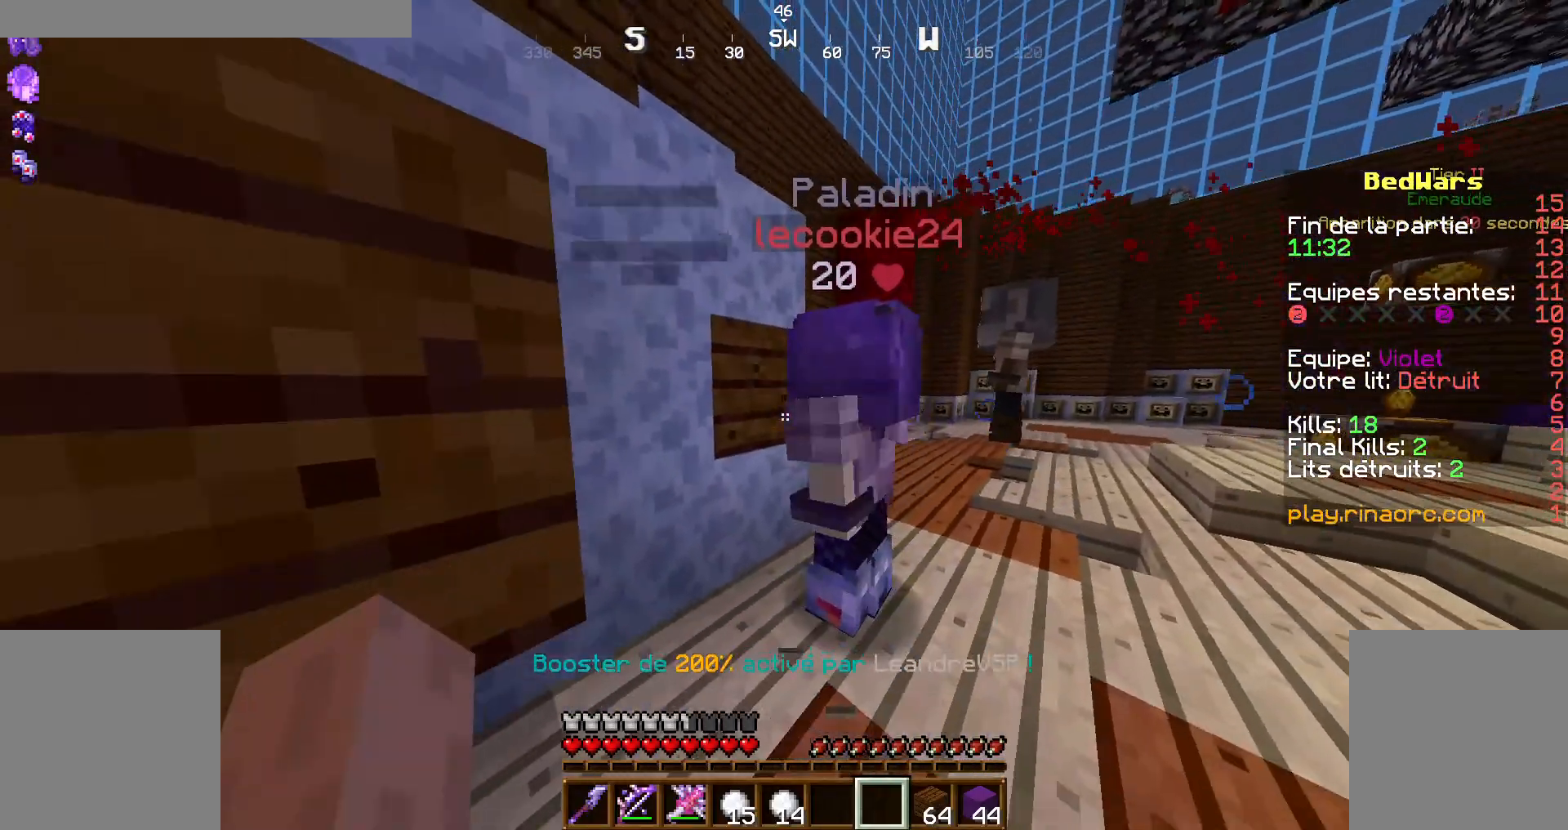
{"keys": ["shift"], "mouse": [], "events": [[500, "s", "up"]]}
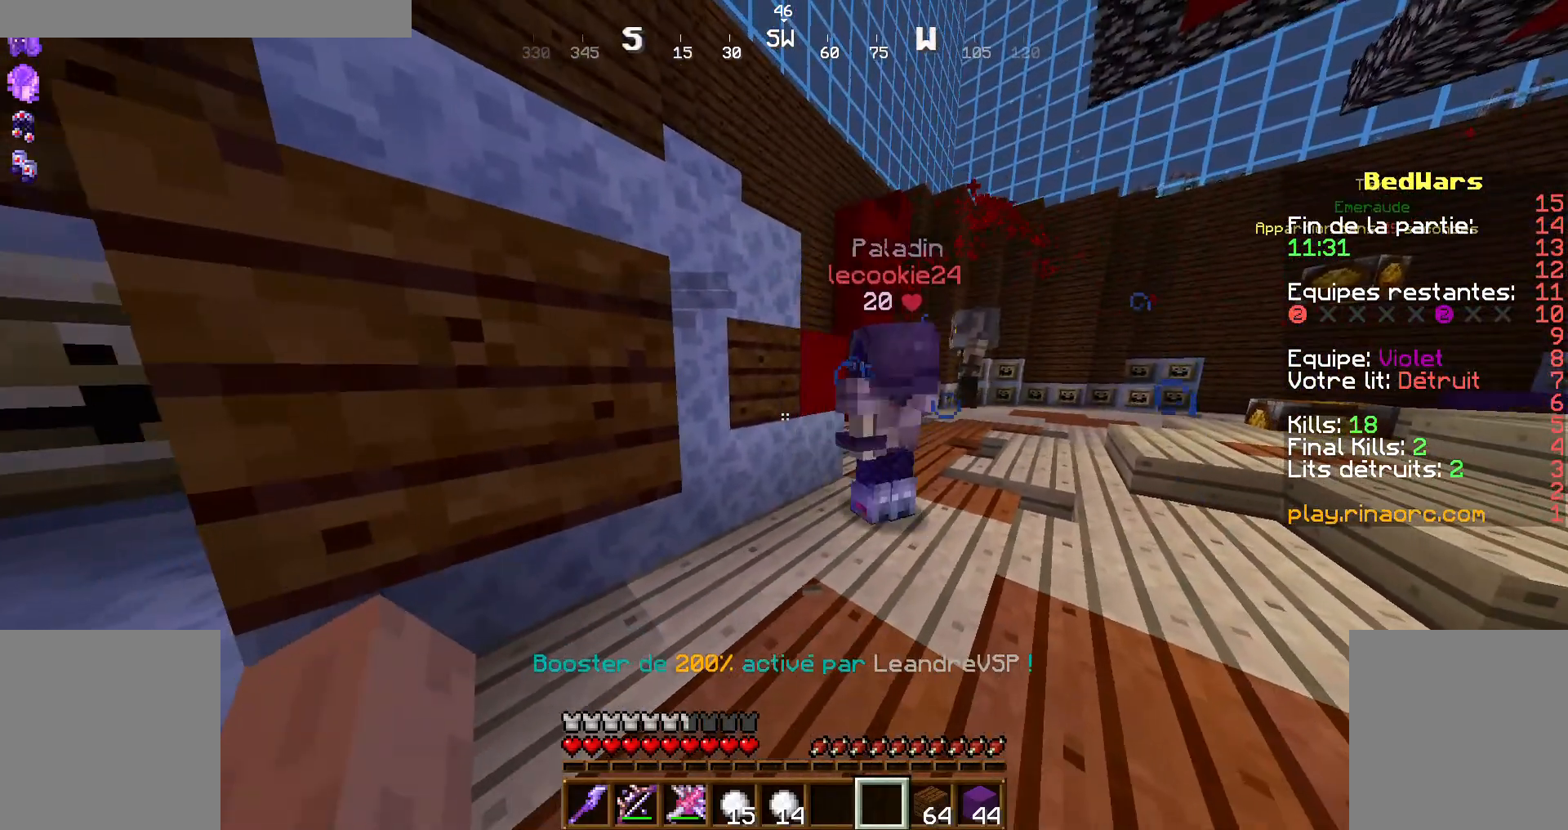
{"keys": ["d", "shift"], "mouse": [], "events": [[167, "q", "down"], [267, "q", "up"], [400, "d", "down"]]}
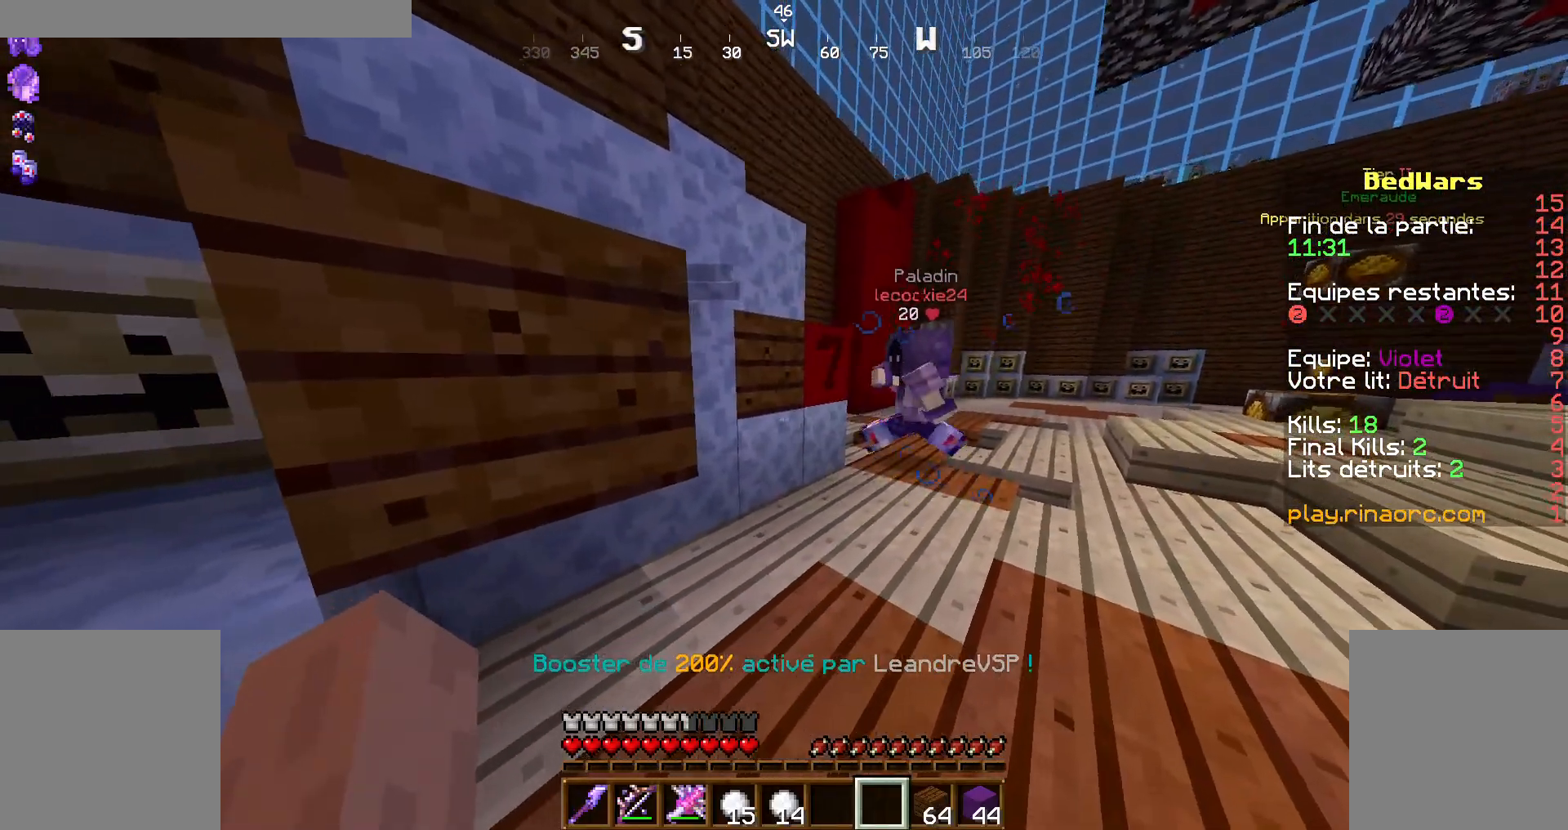
{"keys": ["shift"], "mouse": [], "events": [[34, "z", "down"], [200, "z", "up"], [300, "d", "up"]]}
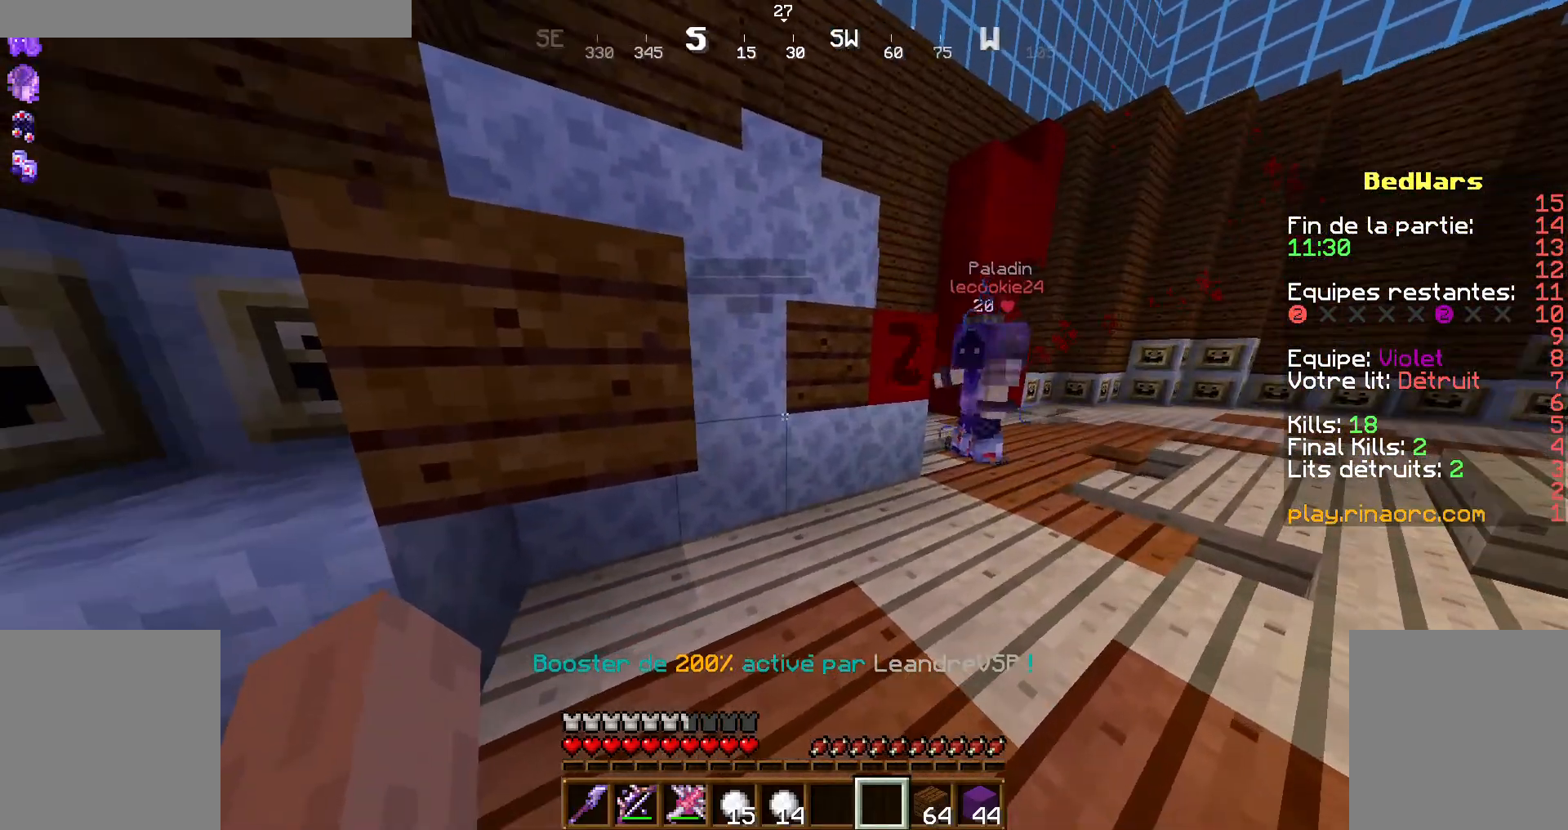
{"keys": ["q", "shift", "z"], "mouse": [], "events": [[100, "q", "down"], [500, "z", "down"]]}
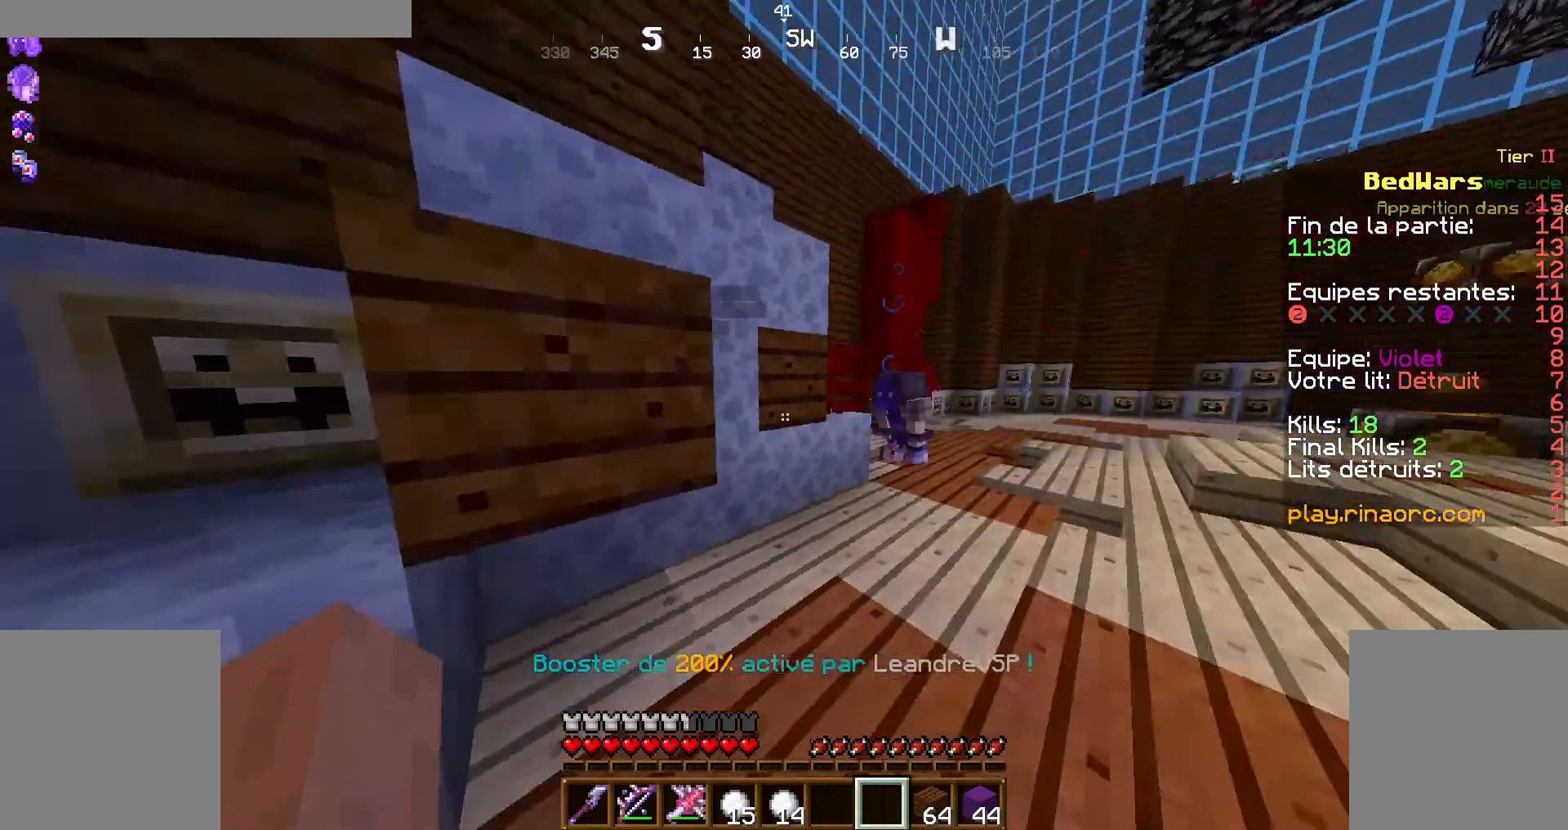
{"keys": ["shift"], "mouse": [], "events": [[34, "q", "up"], [134, "z", "up"], [300, "d", "down"], [367, "d", "up"]]}